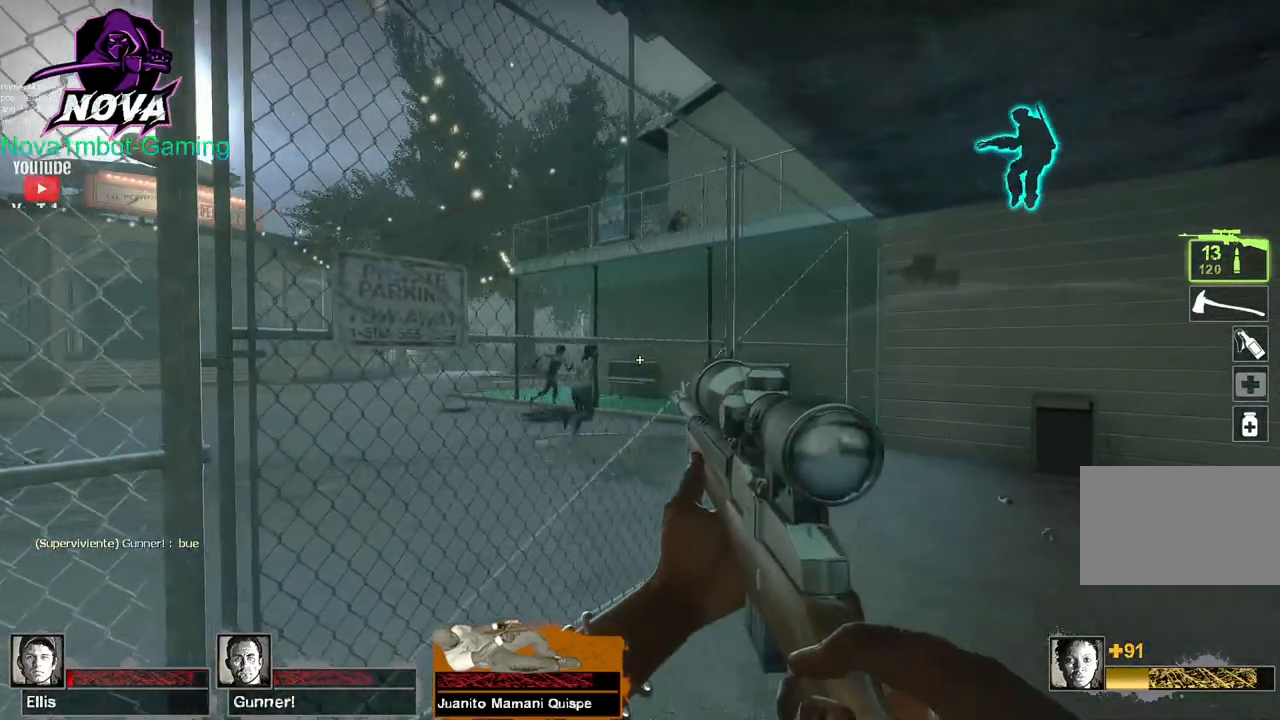
Gameplay with keyboard and mouse; each line is a JSON object with the keys and mouse buttons held at the frame after it. "events" lists presses ("down") and releases ("up") of "1", "2", "3", "4", "5", "a", "alt", "c", "caps_lock", "ctrl", "d", "e", "f", "g", "q", "r", "s", "shift", "space", "t", "tab", "v", "w", "x", "z", "mouse_left", "mouse_wheel" and "mouse_right" between this image and that frame as [ms after this image, input, new state], when the widget could be followed in between. "mouse_left", "mouse_wheel", "mouse_right" = the "left", "wheel", "right" buttons of the "mouse" list. No other keys are recorded. "wheel" means that the mouse wheel is clicked or scrolled. Not read: mouse_move.
{"keys": ["d", "shift"], "mouse": [], "events": []}
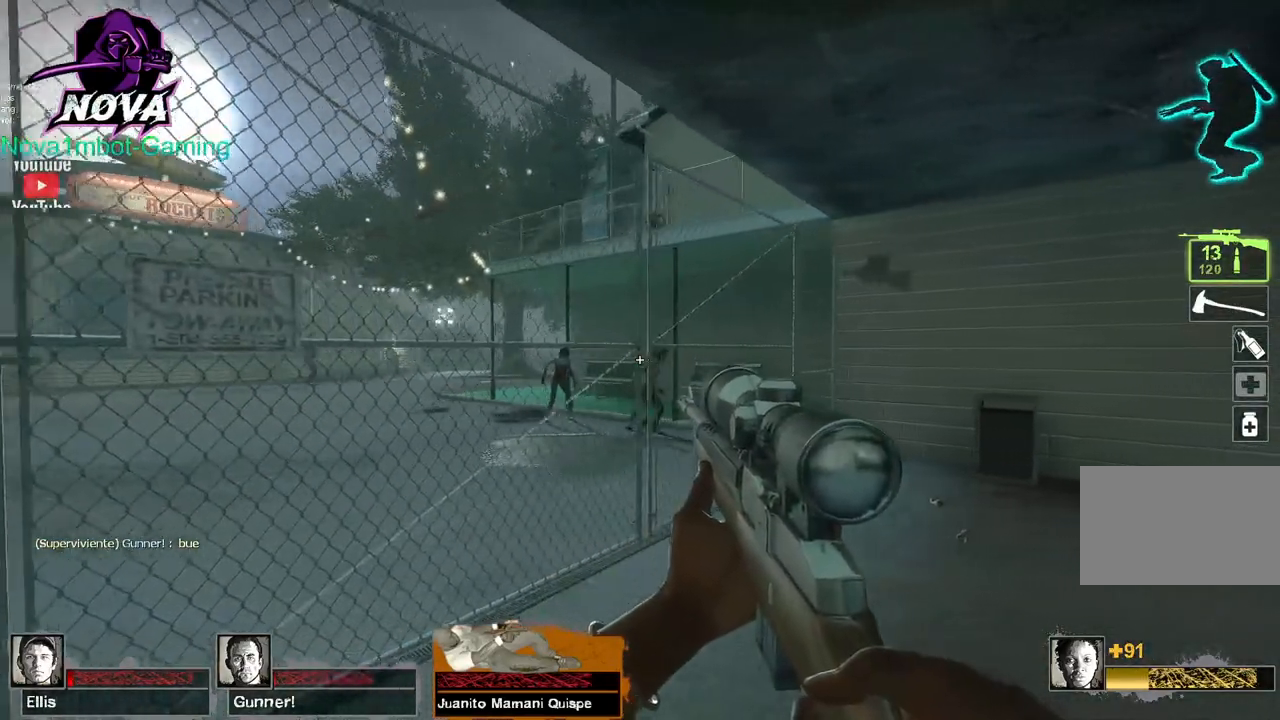
{"keys": ["s"], "mouse": [], "events": [[100, "shift", "up"], [484, "d", "up"], [484, "s", "down"]]}
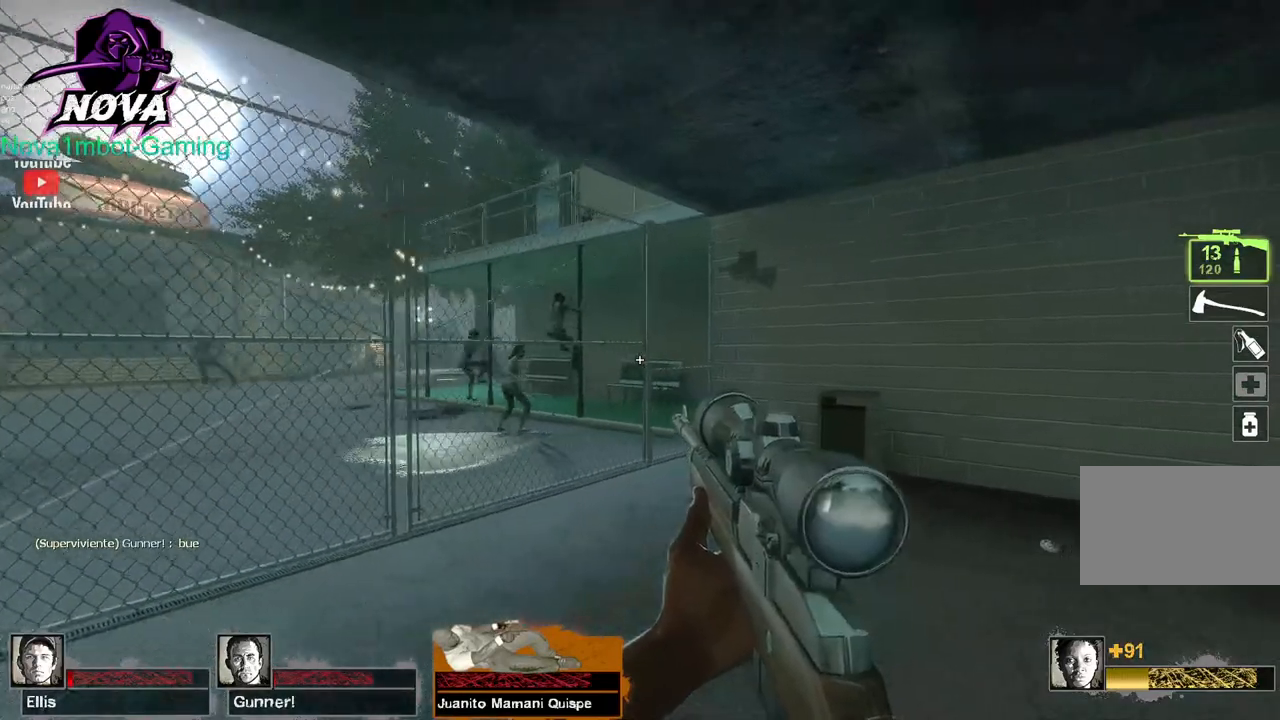
{"keys": [], "mouse": [], "events": [[34, "a", "down"], [34, "s", "up"], [317, "a", "up"]]}
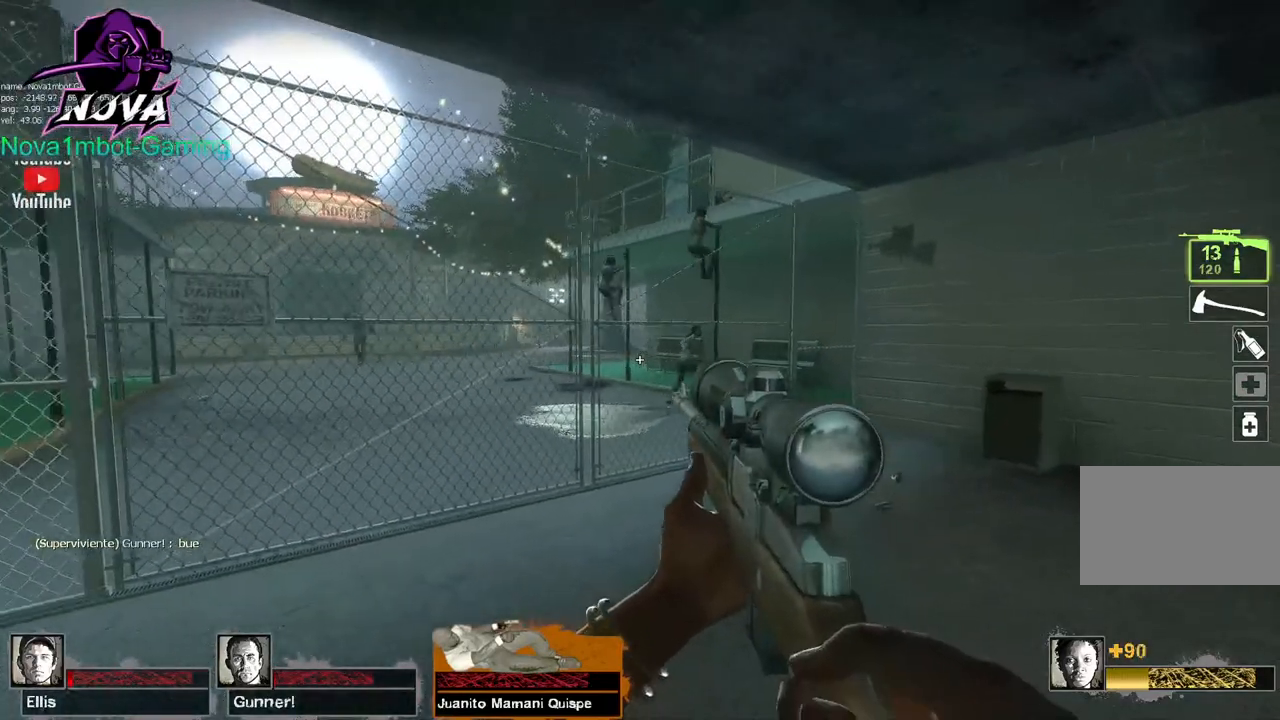
{"keys": ["shift"], "mouse": ["left"], "events": [[184, "shift", "down"], [417, "mouse_left", "down"]]}
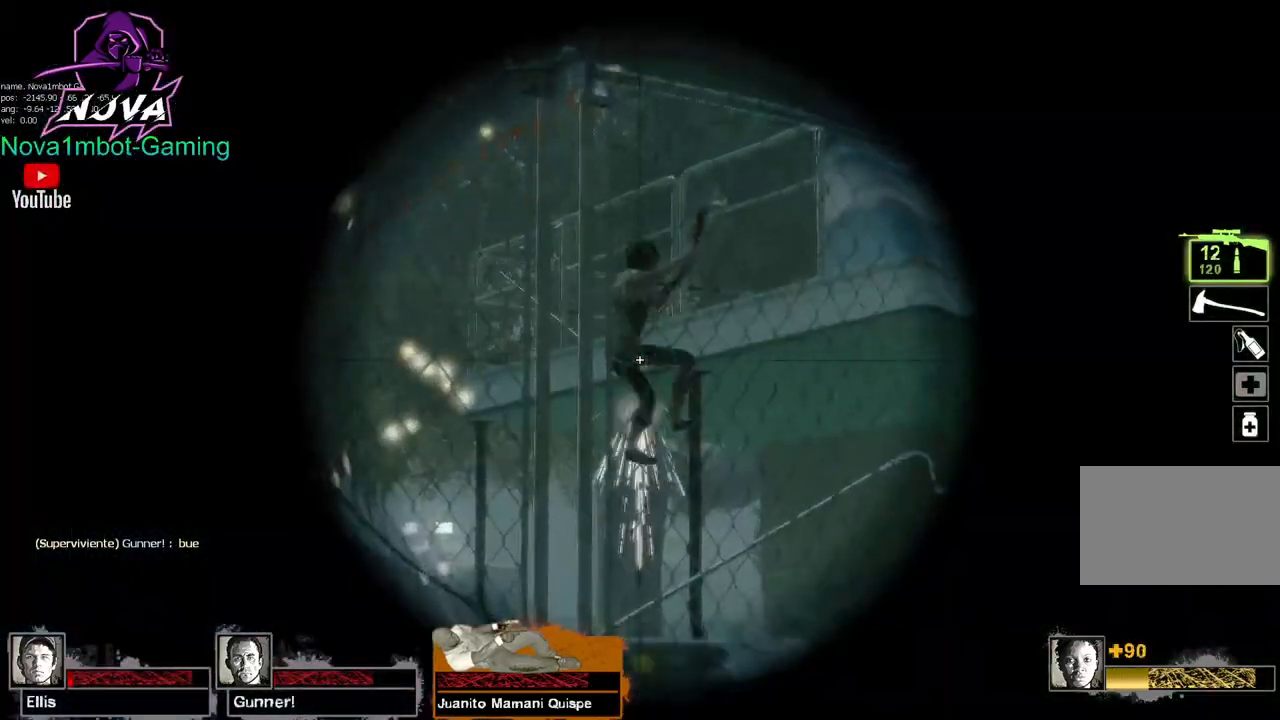
{"keys": ["s"], "mouse": [], "events": [[100, "d", "down"], [150, "mouse_left", "up"], [250, "shift", "up"], [350, "s", "down"], [384, "d", "up"]]}
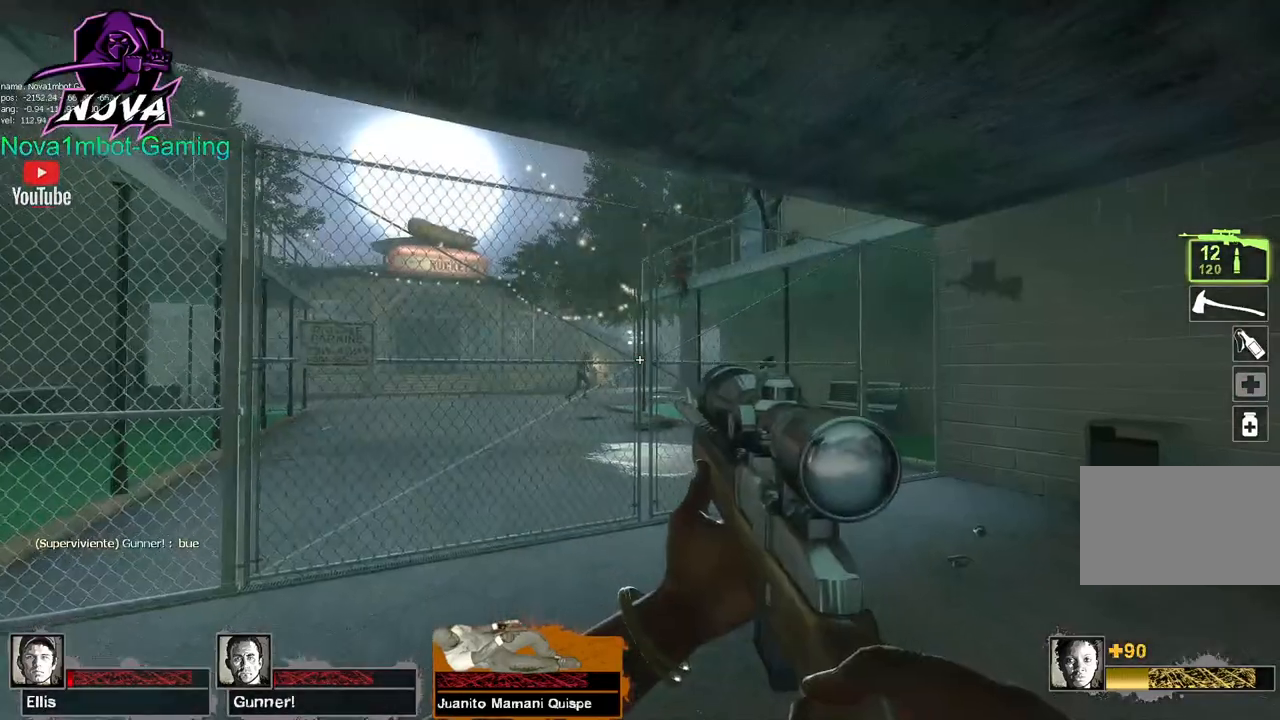
{"keys": ["shift"], "mouse": [], "events": [[267, "s", "up"], [317, "shift", "down"]]}
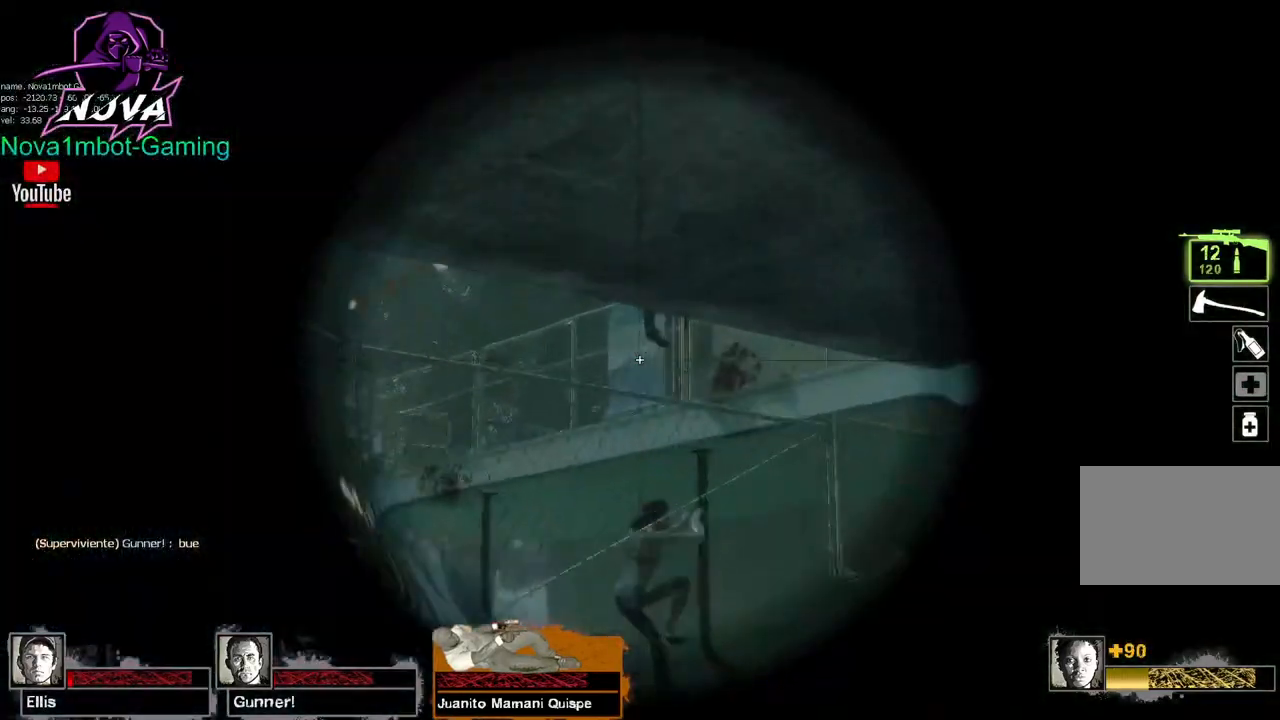
{"keys": ["shift"], "mouse": [], "events": [[50, "a", "down"], [284, "a", "up"]]}
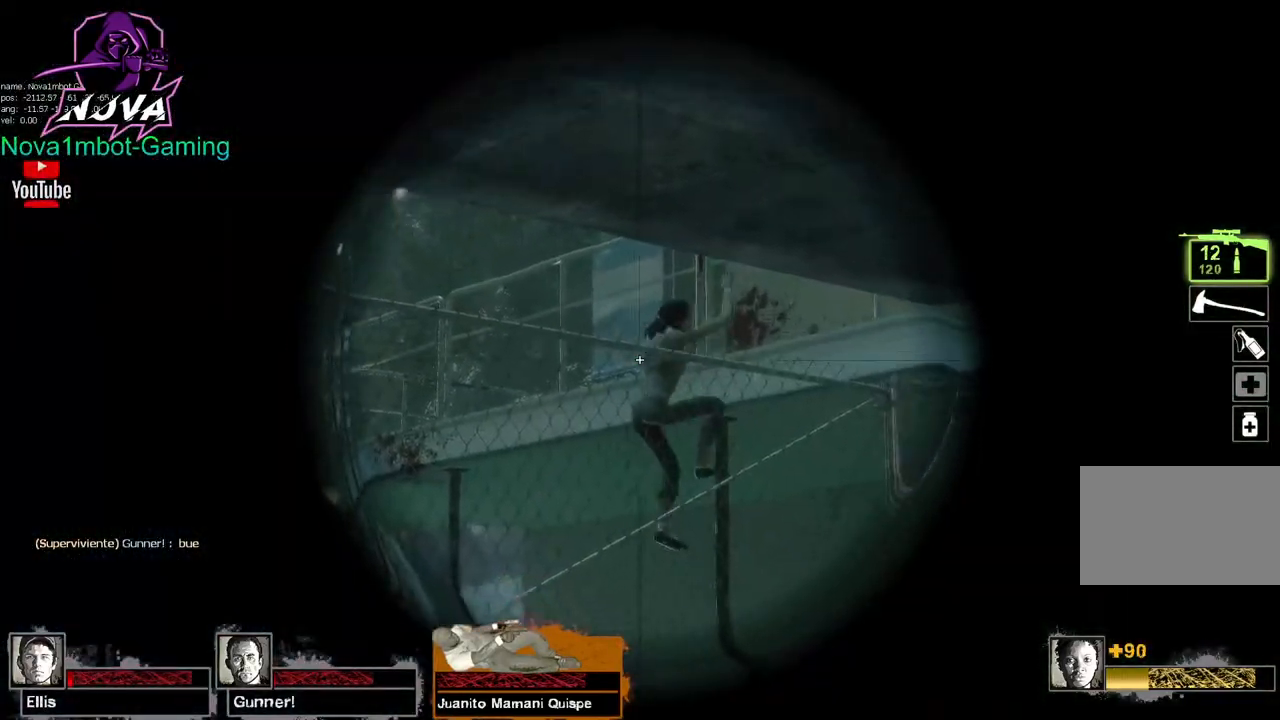
{"keys": ["shift"], "mouse": [], "events": [[250, "mouse_left", "down"], [484, "mouse_left", "up"]]}
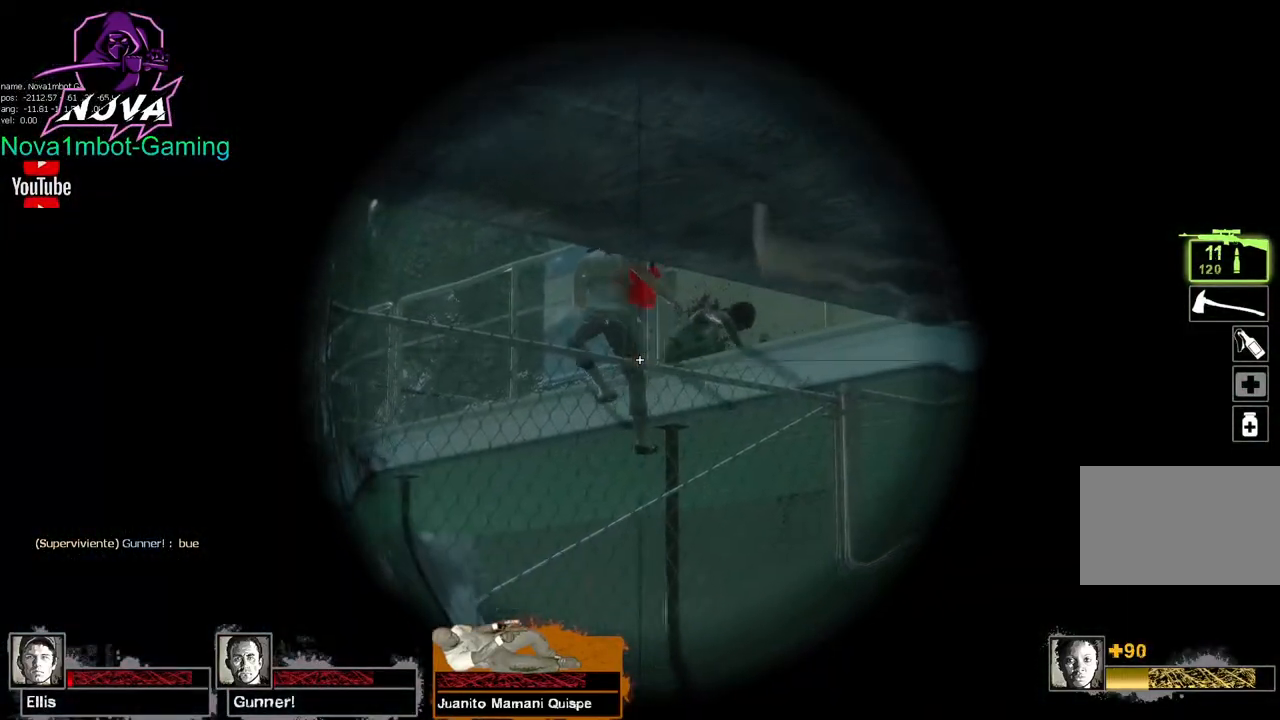
{"keys": ["shift"], "mouse": [], "events": []}
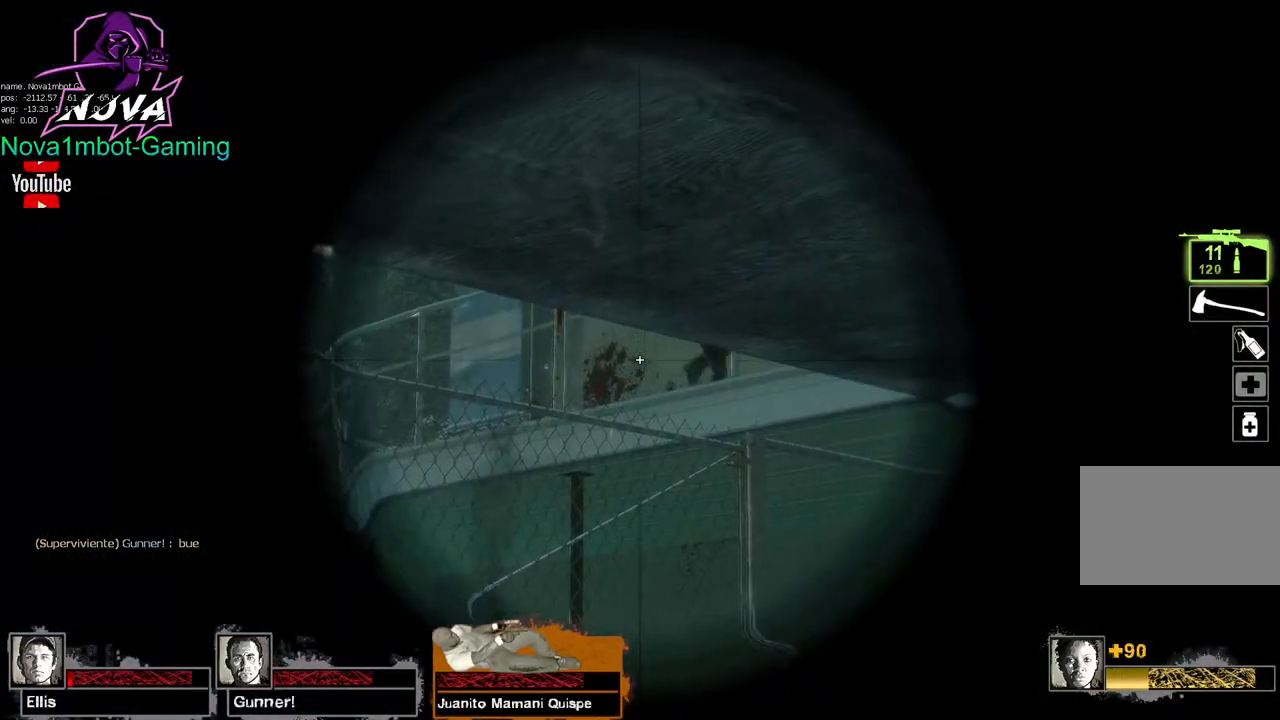
{"keys": ["shift"], "mouse": [], "events": [[50, "mouse_left", "down"], [234, "mouse_left", "up"]]}
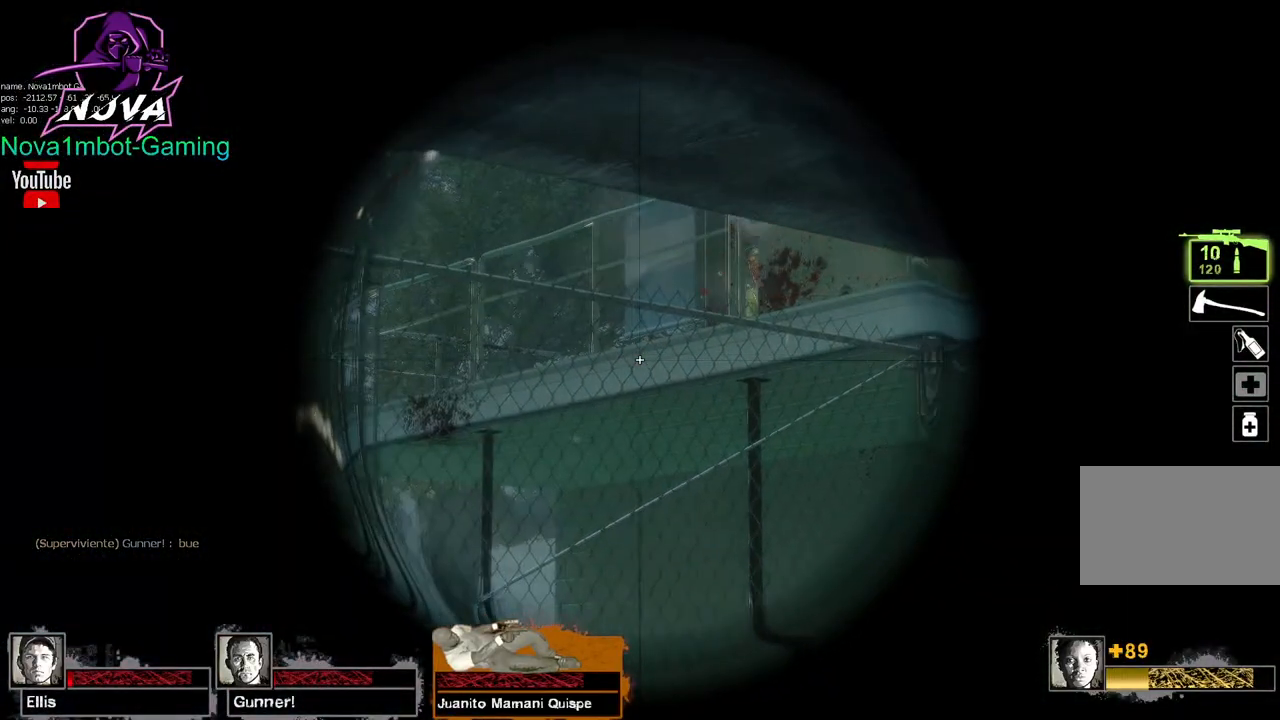
{"keys": ["shift"], "mouse": [], "events": []}
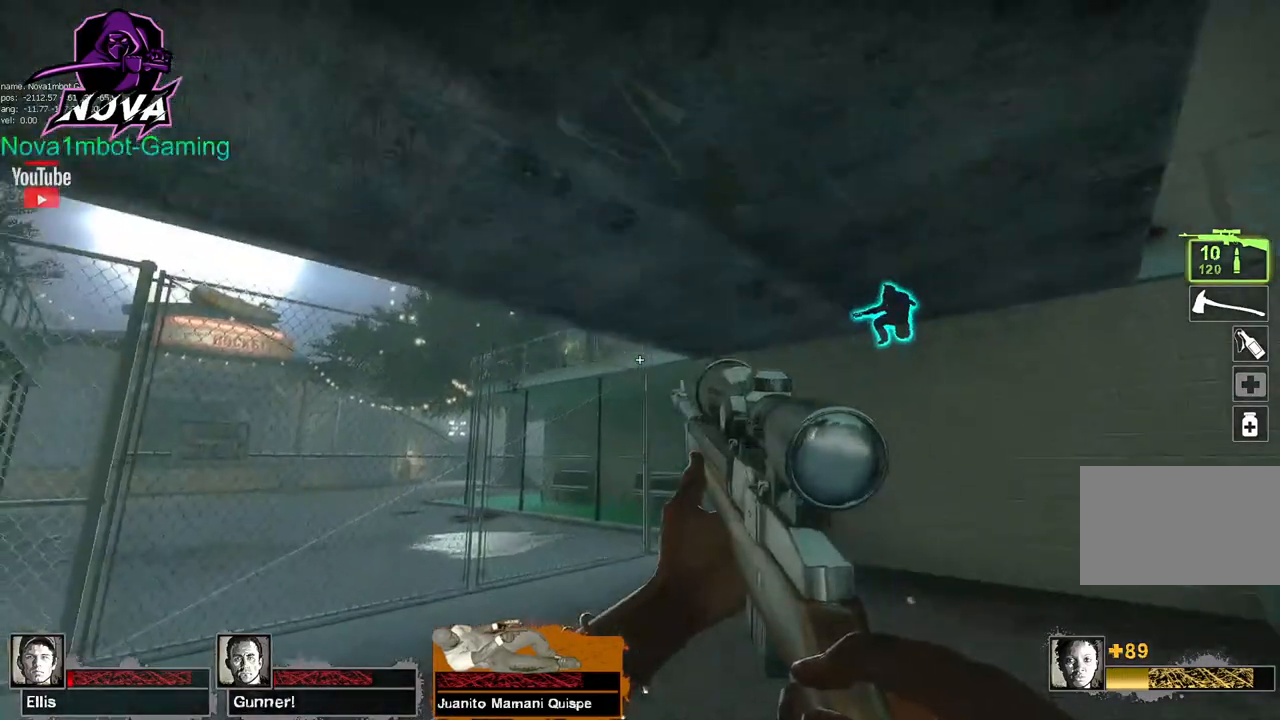
{"keys": ["shift"], "mouse": ["left"], "events": [[350, "mouse_left", "down"]]}
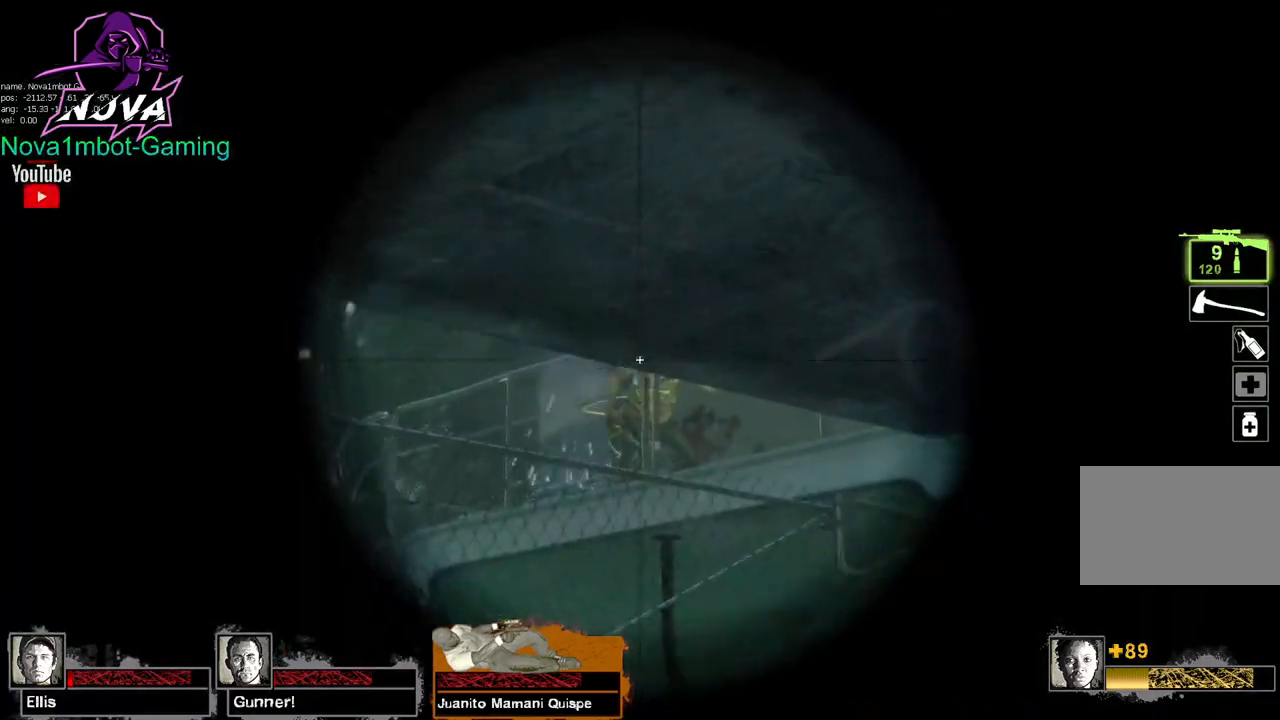
{"keys": ["shift"], "mouse": ["left"], "events": [[84, "mouse_left", "up"], [134, "mouse_left", "down"], [334, "mouse_left", "up"], [367, "mouse_left", "down"]]}
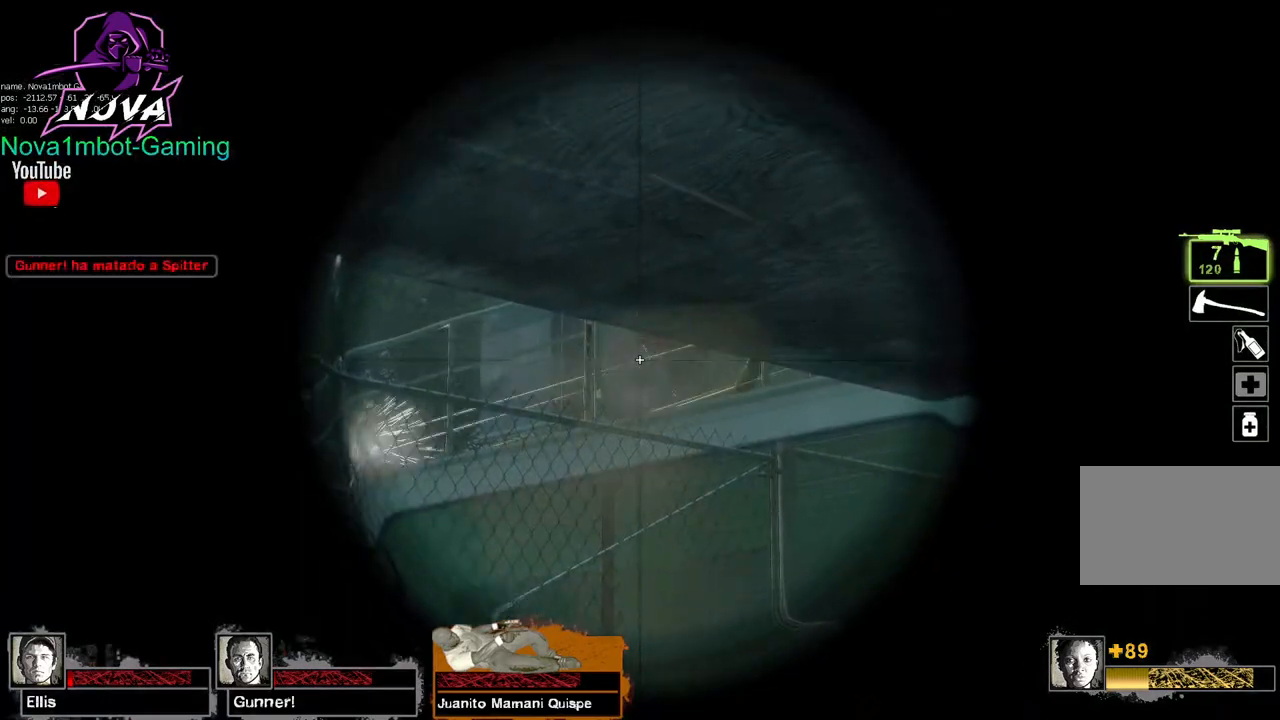
{"keys": ["shift"], "mouse": [], "events": [[67, "mouse_left", "up"]]}
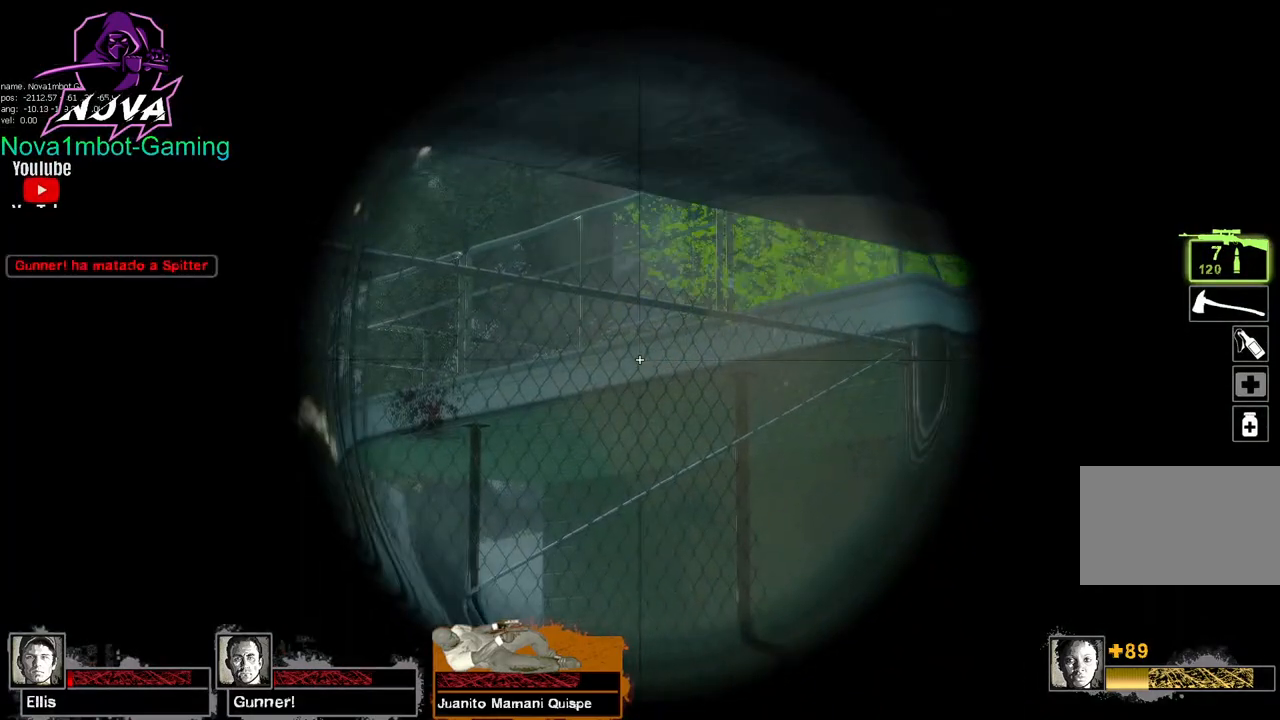
{"keys": ["shift"], "mouse": [], "events": []}
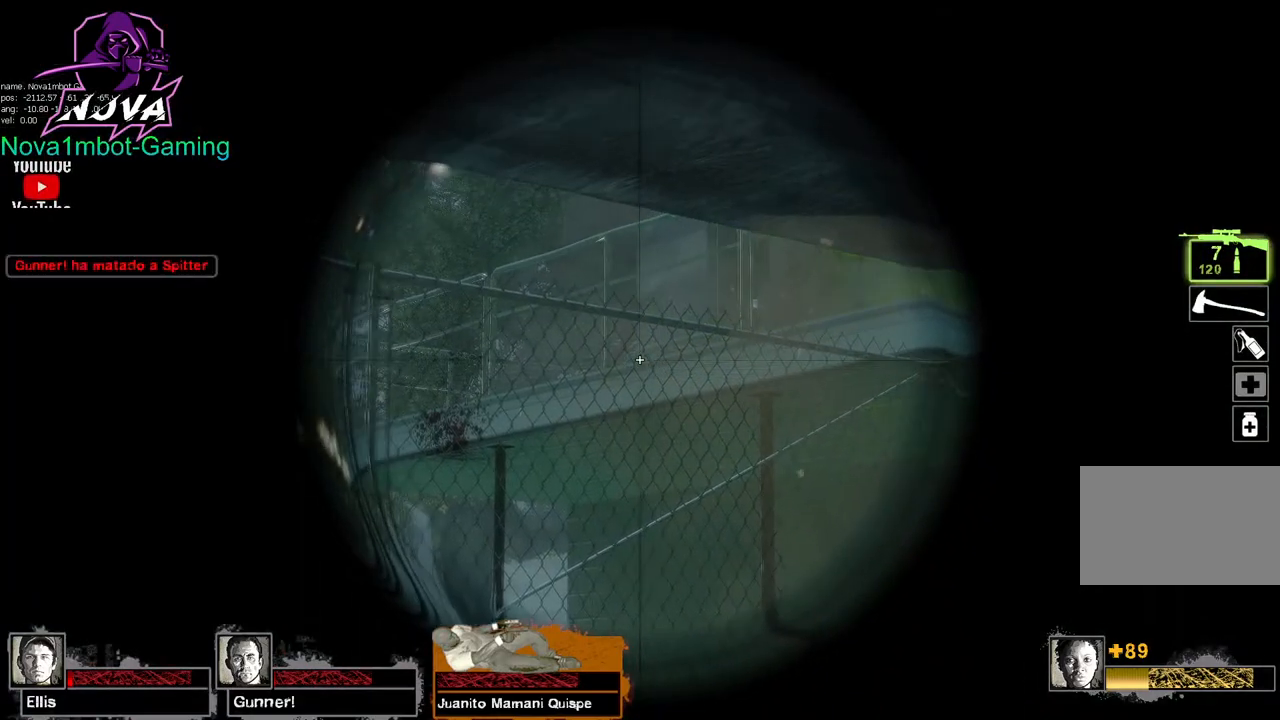
{"keys": ["d", "shift"], "mouse": [], "events": [[417, "d", "down"]]}
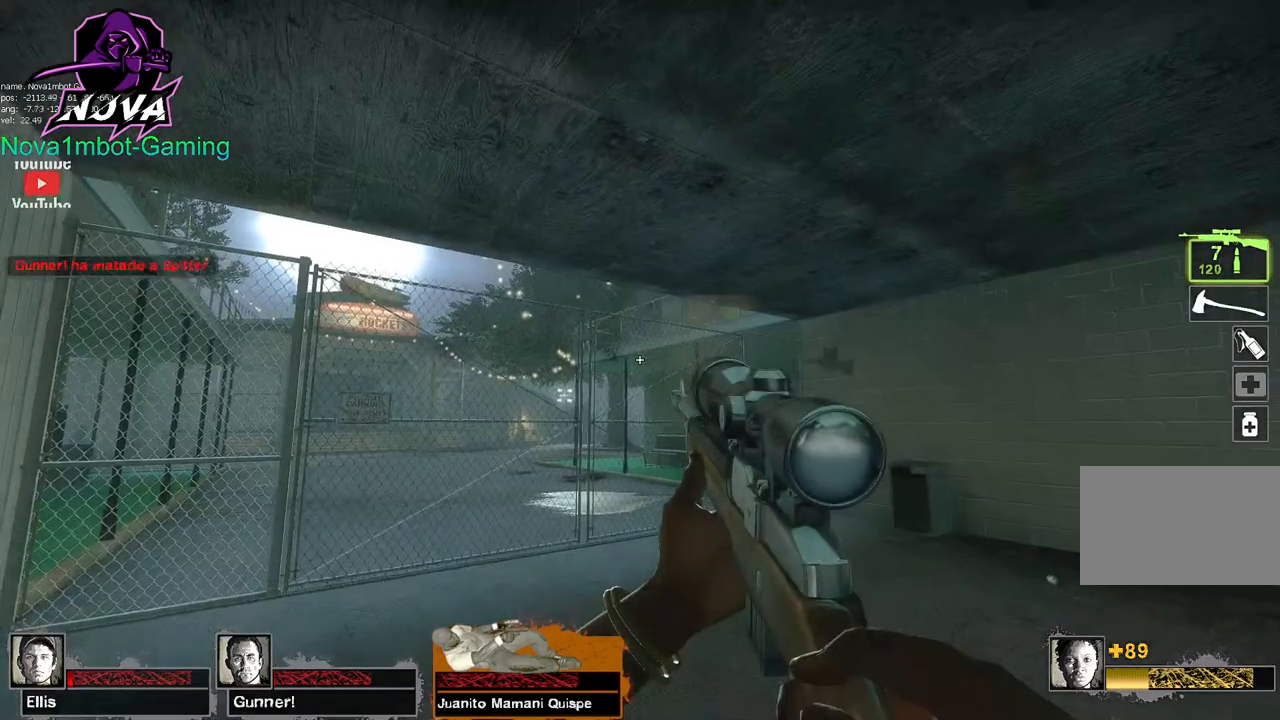
{"keys": ["r", "w"], "mouse": [], "events": [[200, "shift", "up"], [300, "d", "up"], [300, "w", "down"], [434, "r", "down"]]}
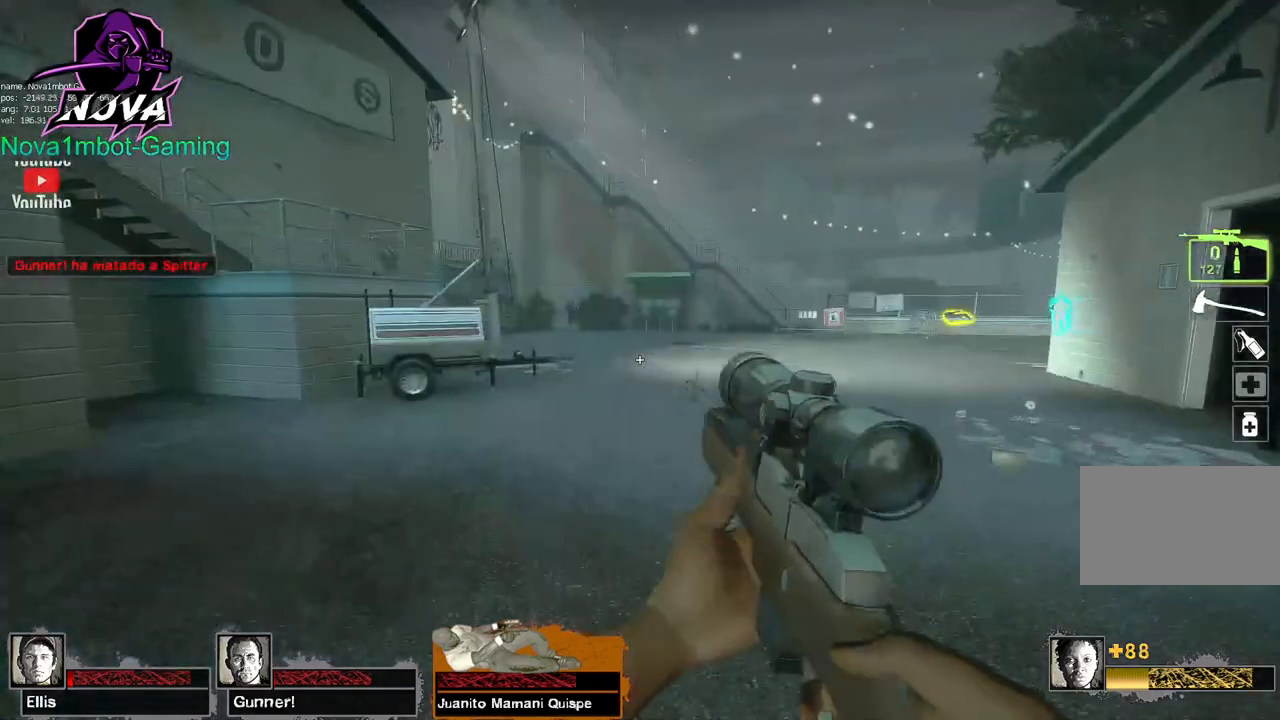
{"keys": ["d"], "mouse": [], "events": [[34, "r", "up"], [317, "space", "down"], [367, "d", "down"], [367, "w", "up"], [400, "space", "up"]]}
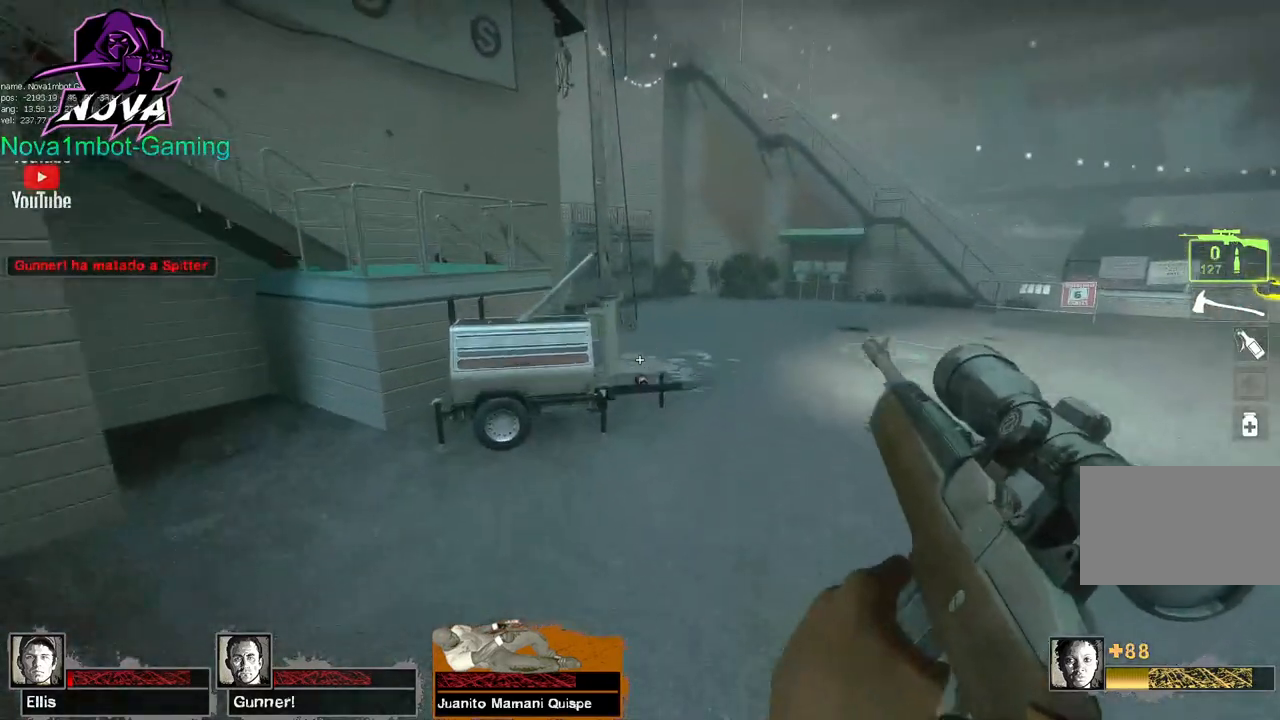
{"keys": ["d", "space"], "mouse": [], "events": [[467, "space", "down"]]}
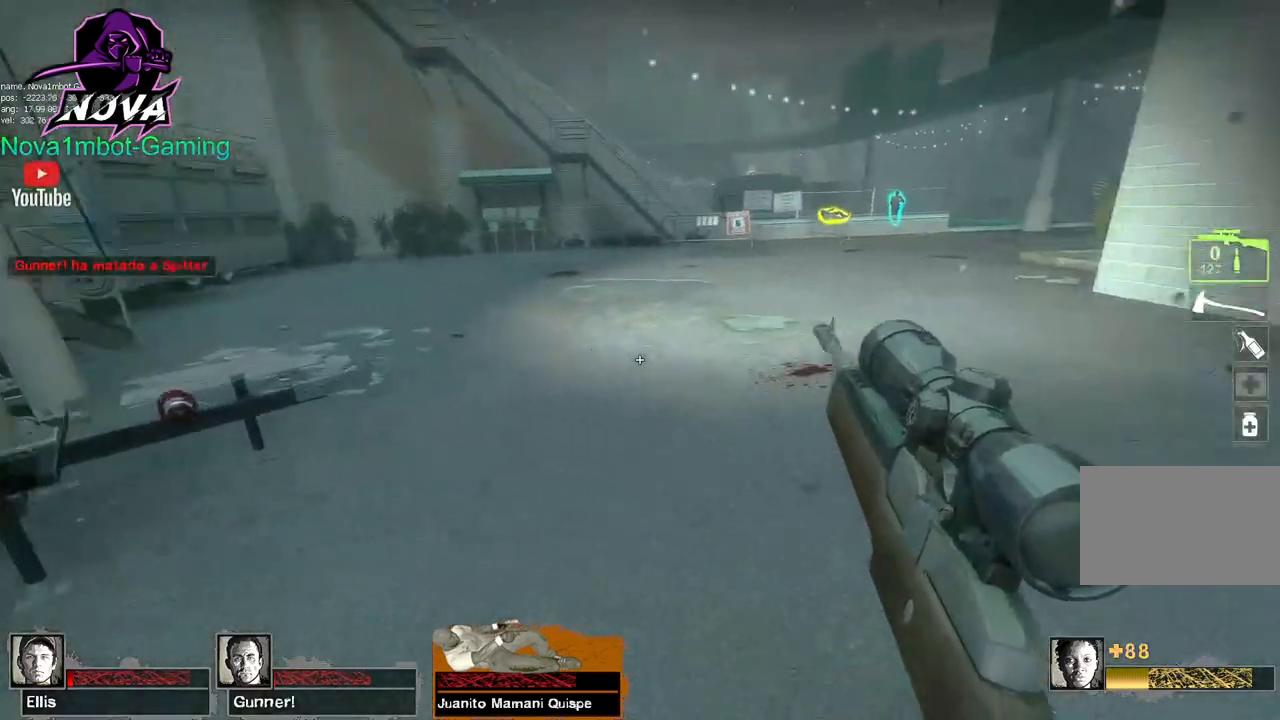
{"keys": ["a"], "mouse": [], "events": [[67, "d", "up"], [117, "space", "up"], [150, "a", "down"]]}
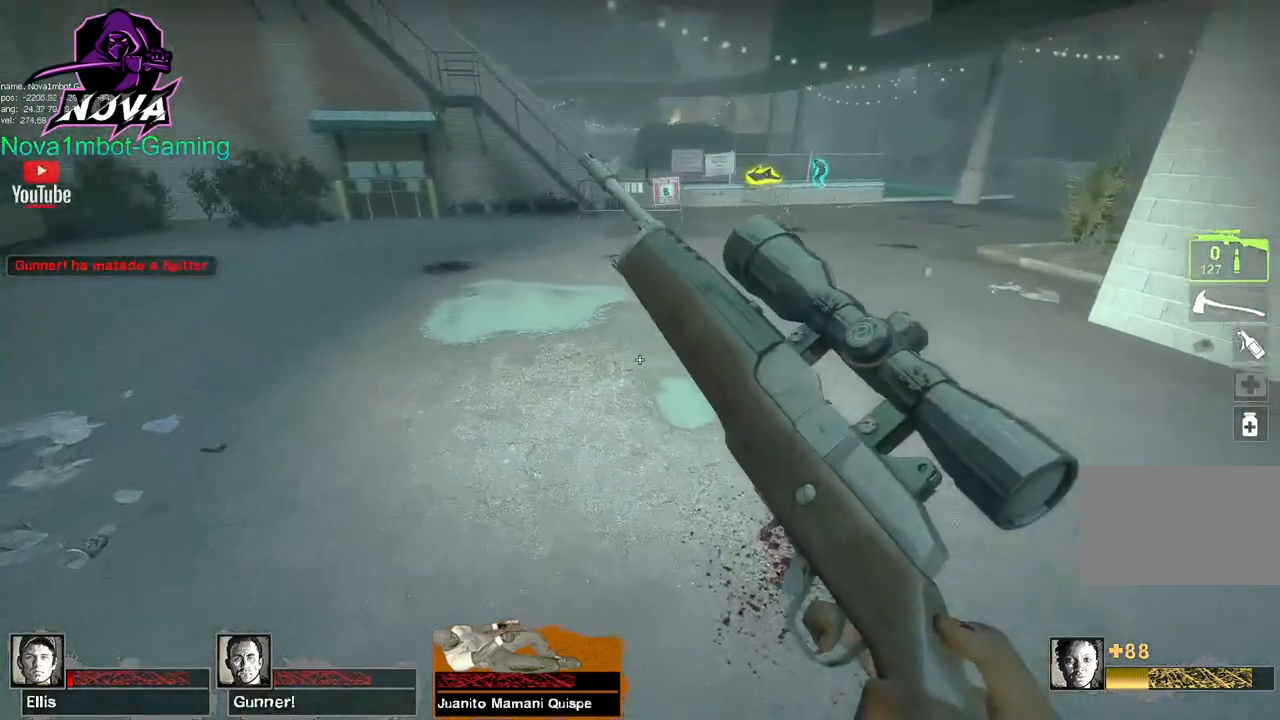
{"keys": ["d"], "mouse": [], "events": [[167, "space", "down"], [267, "space", "up"], [350, "a", "up"], [500, "d", "down"]]}
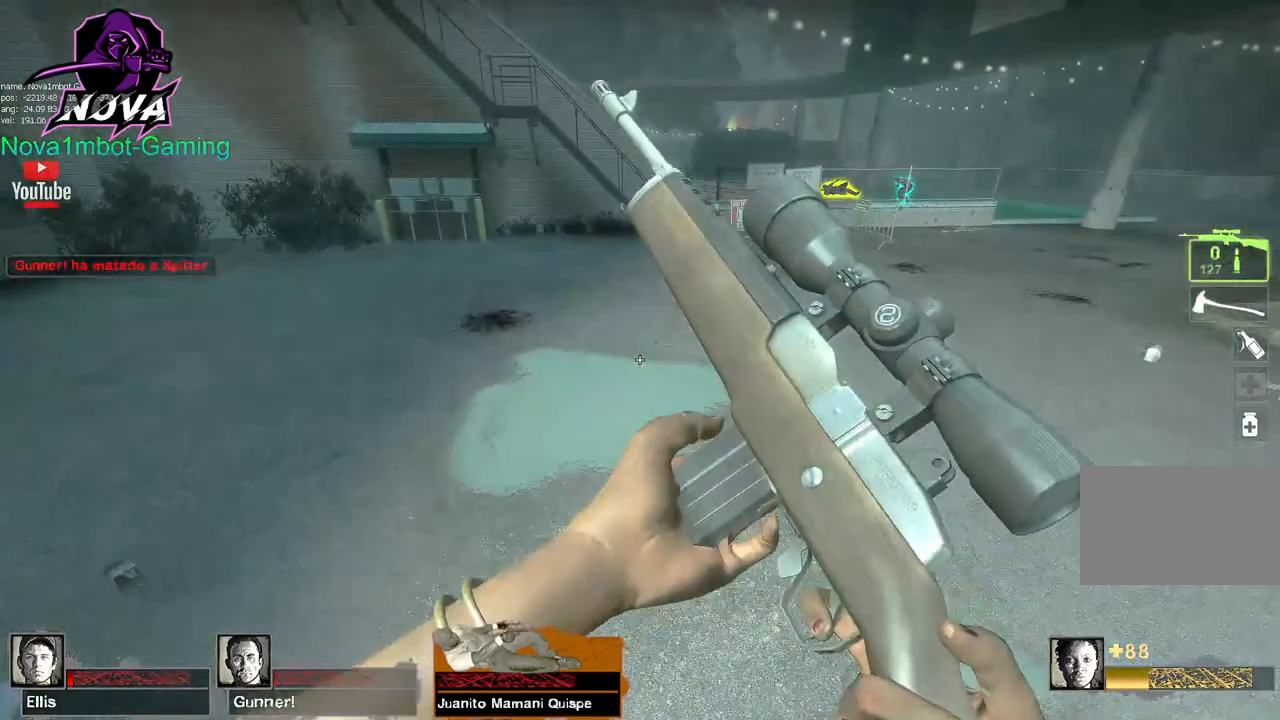
{"keys": ["w"], "mouse": [], "events": [[50, "d", "up"], [50, "w", "down"]]}
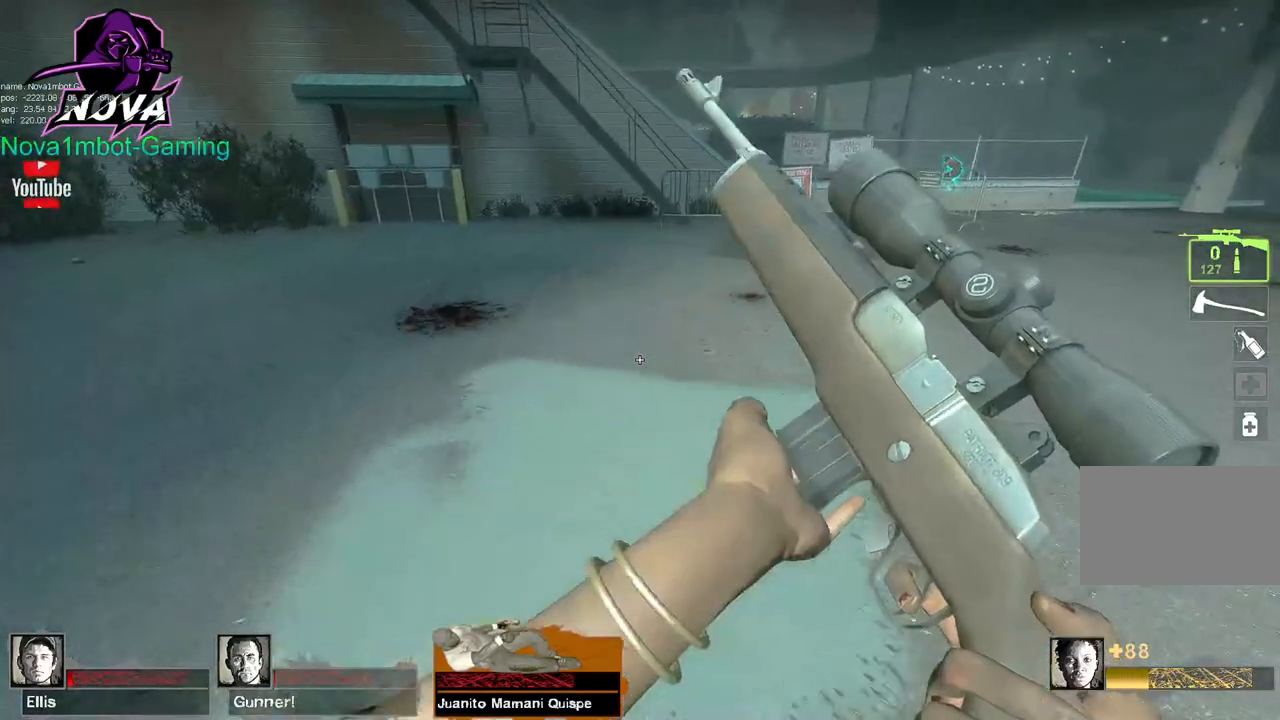
{"keys": ["tab", "w"], "mouse": [], "events": [[200, "tab", "down"]]}
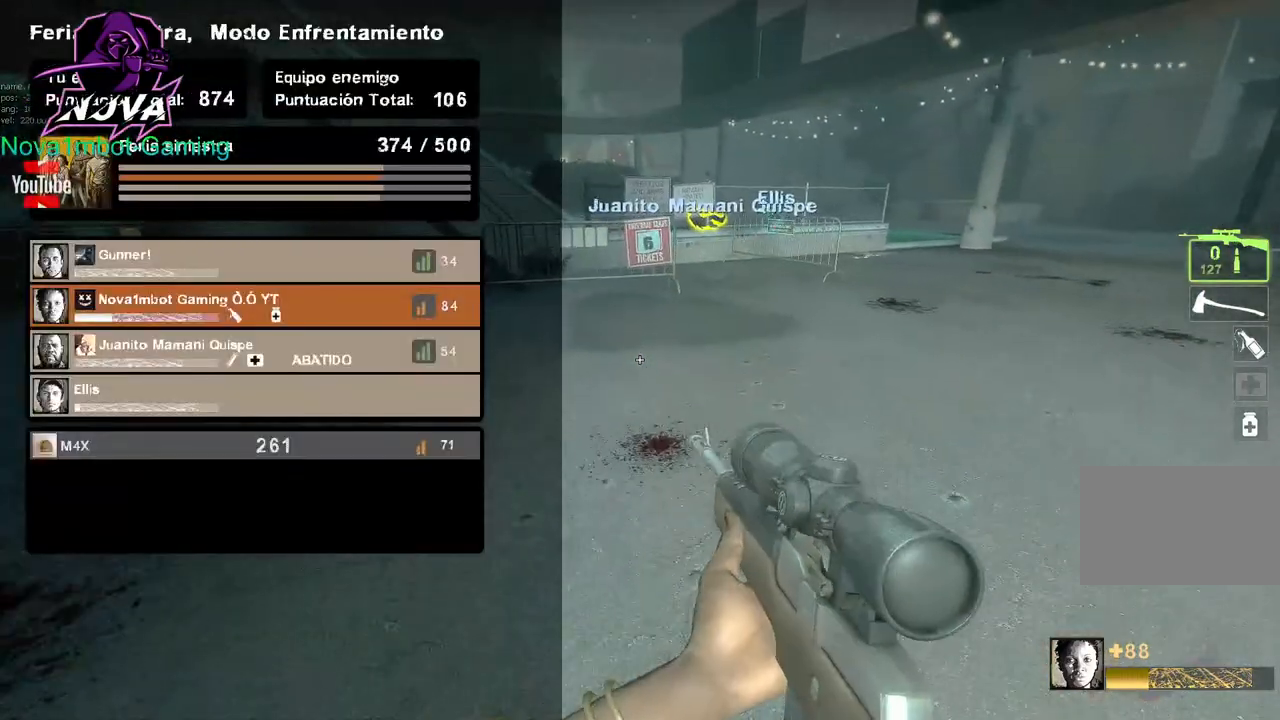
{"keys": ["tab", "w"], "mouse": [], "events": []}
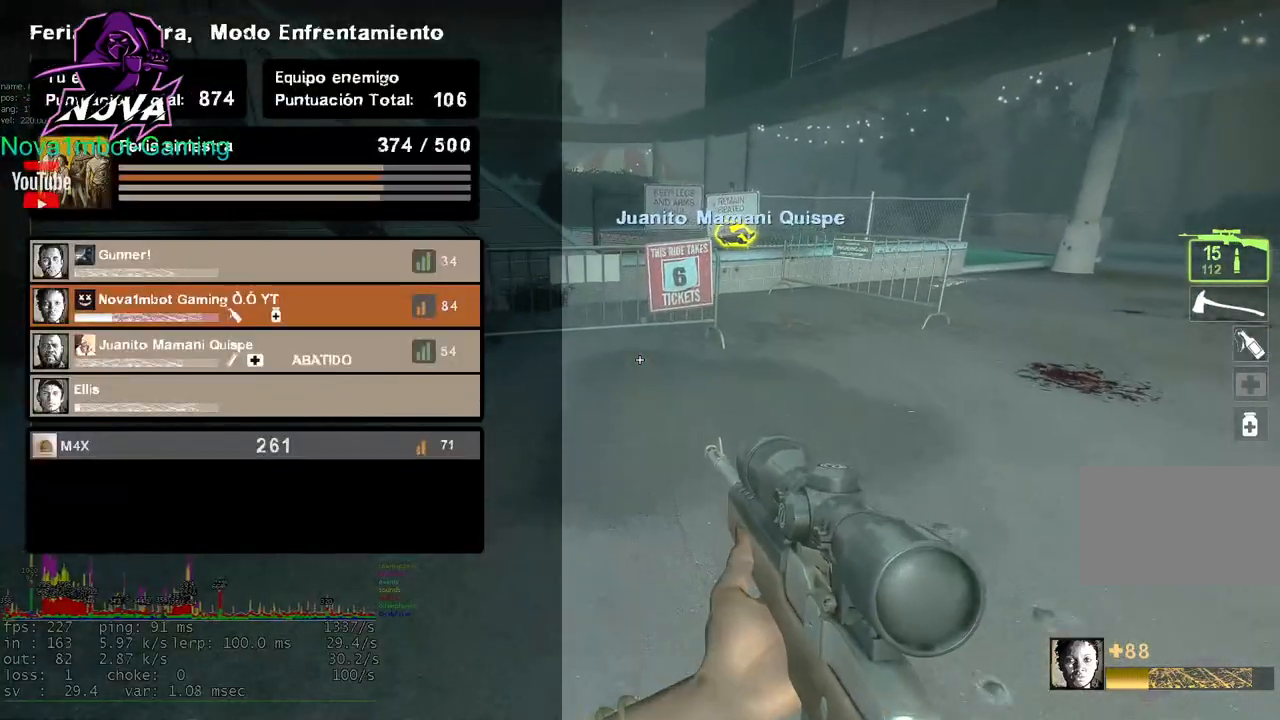
{"keys": ["s", "tab"], "mouse": [], "events": [[134, "w", "up"], [334, "s", "down"]]}
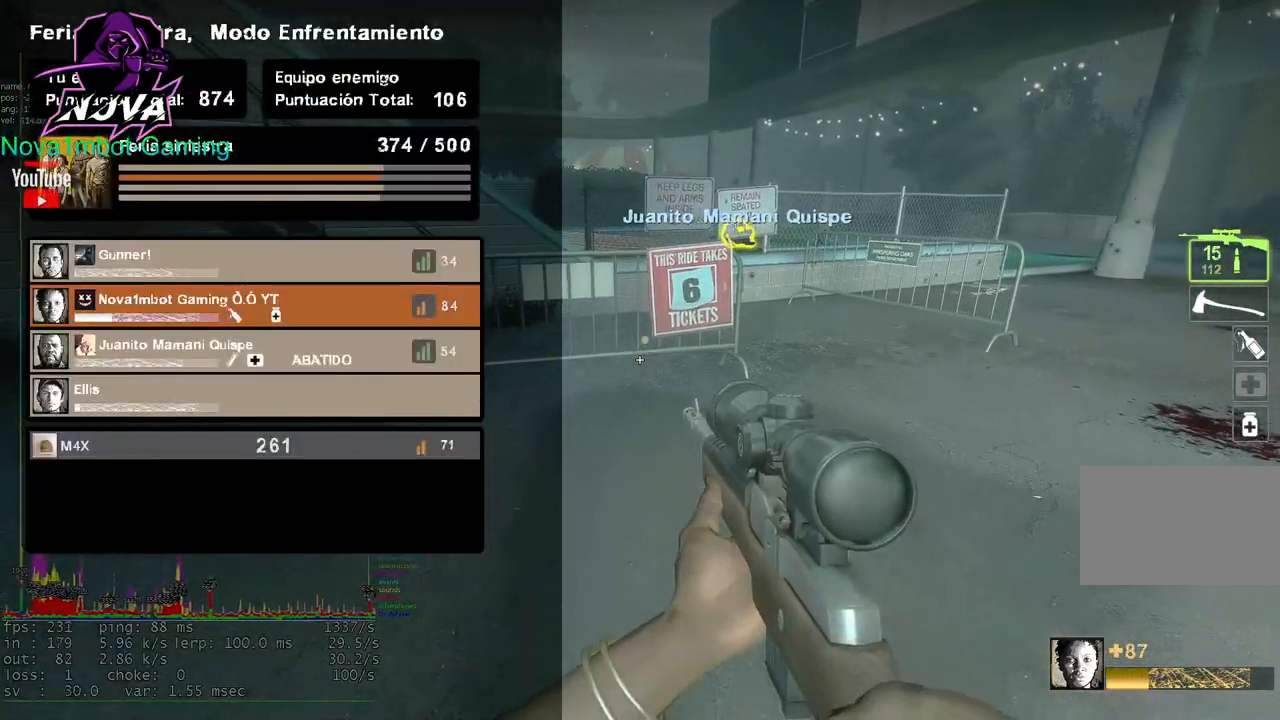
{"keys": ["tab", "w"], "mouse": [], "events": [[350, "s", "up"], [484, "w", "down"]]}
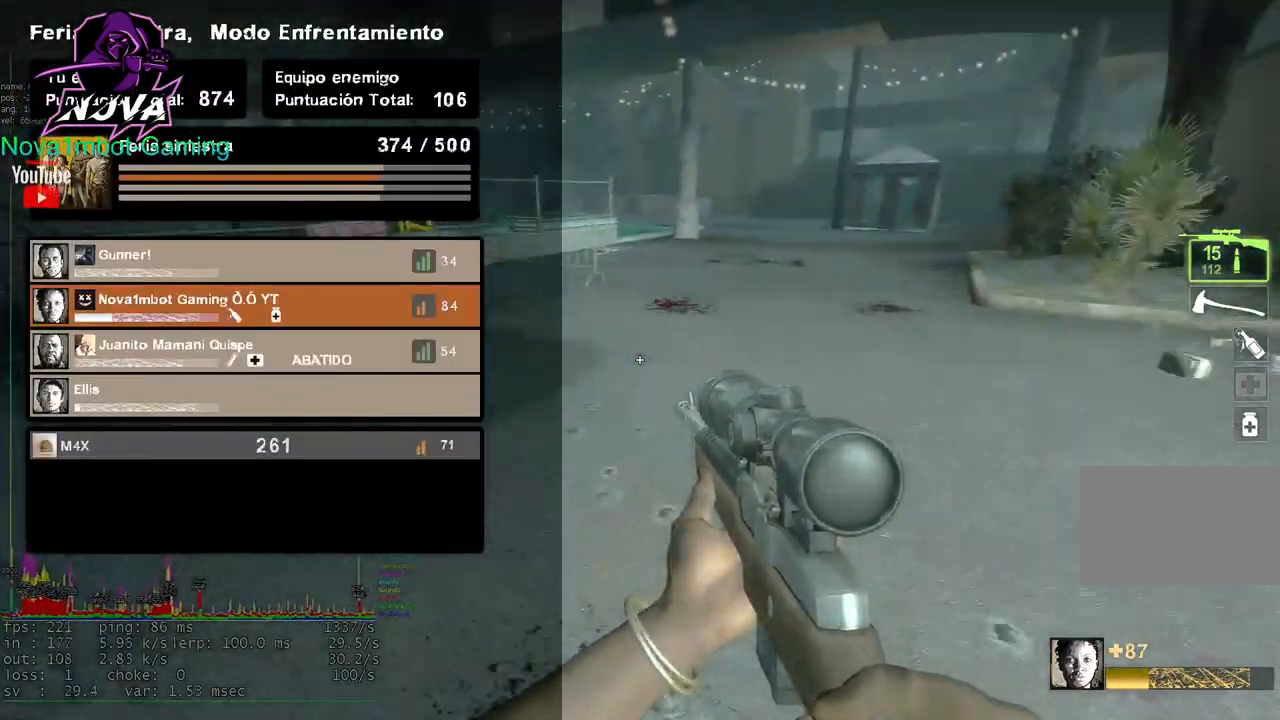
{"keys": [], "mouse": [], "events": [[400, "w", "up"], [500, "tab", "up"]]}
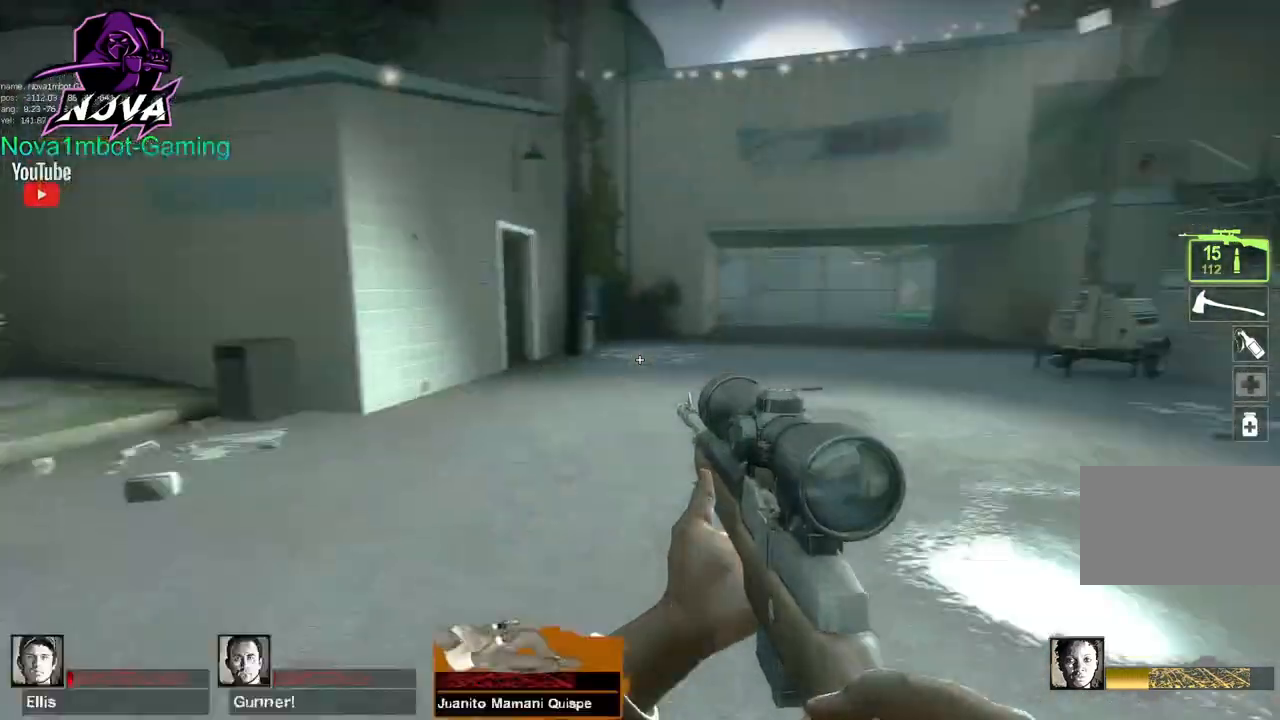
{"keys": ["tab", "w"], "mouse": [], "events": [[50, "w", "down"], [417, "tab", "down"]]}
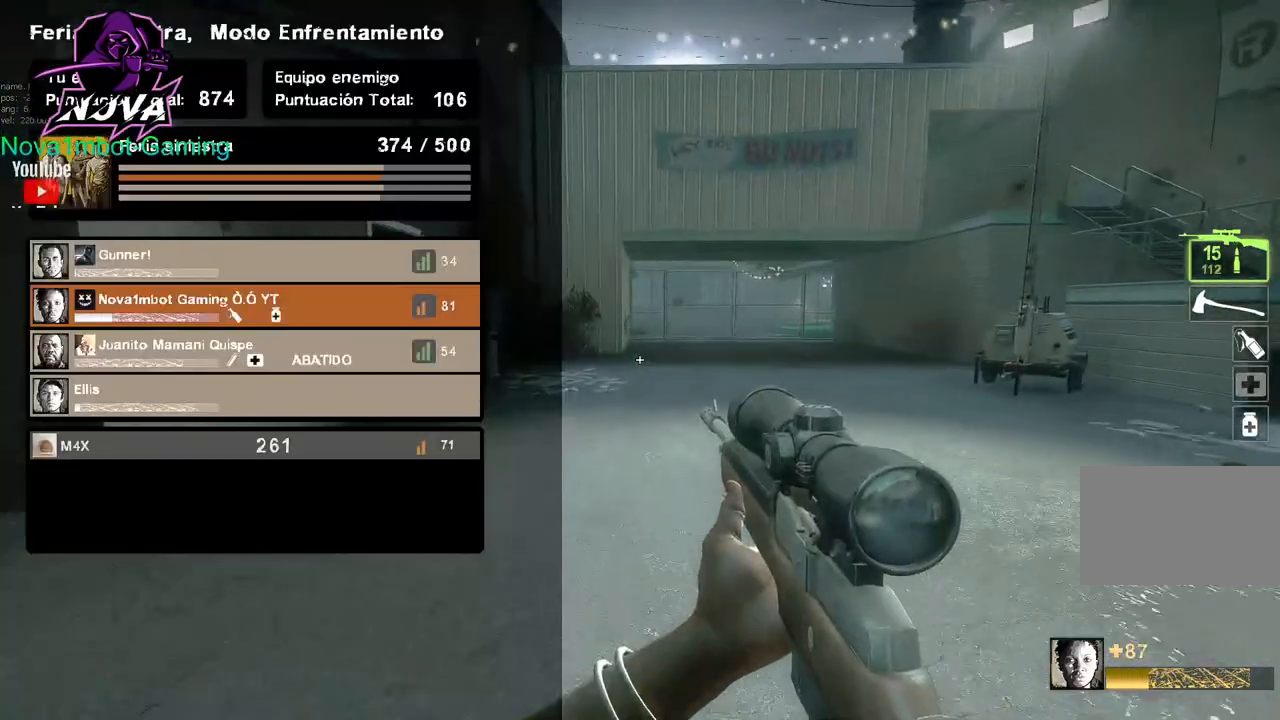
{"keys": ["tab", "w"], "mouse": [], "events": []}
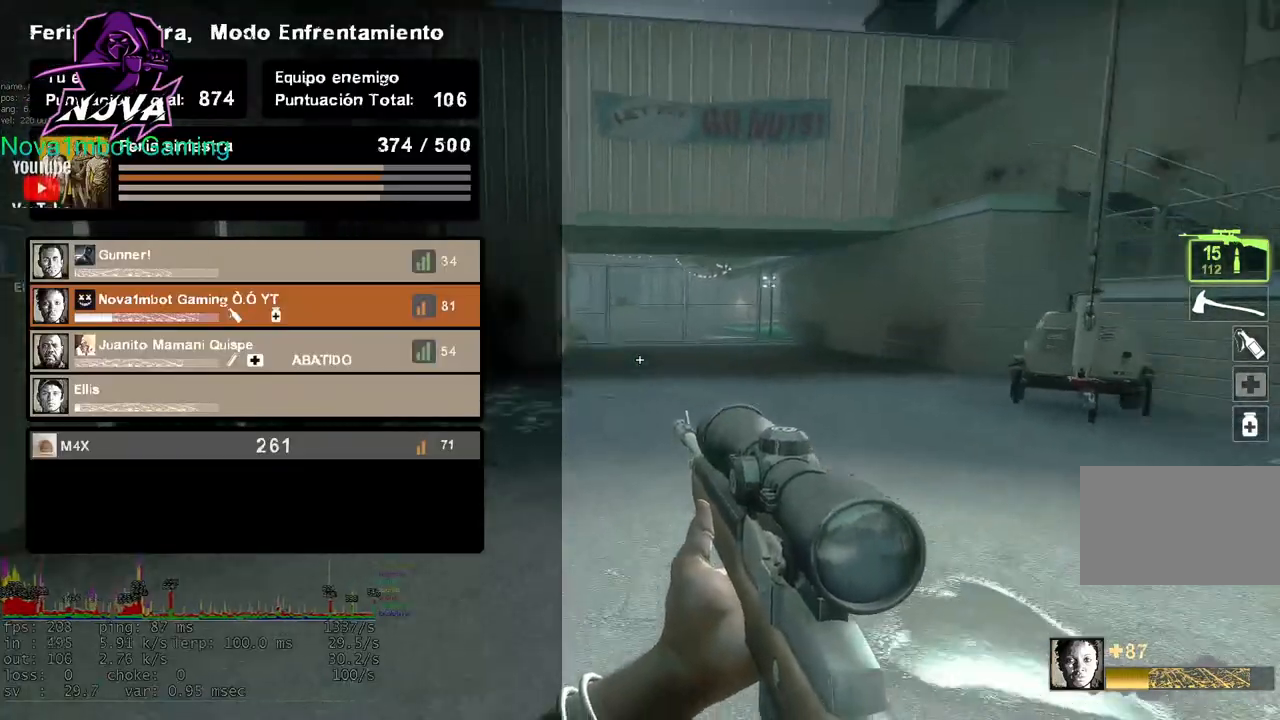
{"keys": ["tab", "w"], "mouse": [], "events": []}